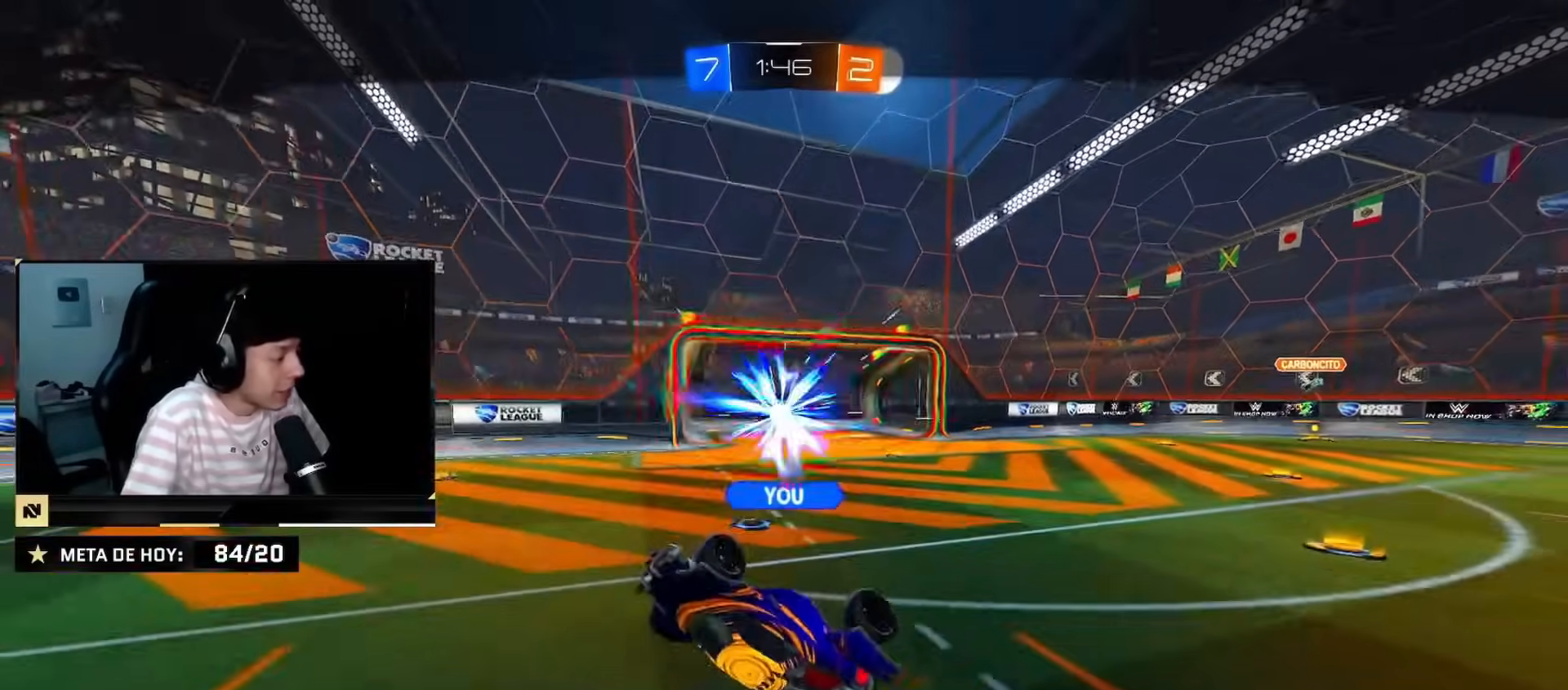
Gameplay with a controller (PlayStation layout); each line is a JSON object with the inputs held at the frame after it. "events" lists button and stick changes between this image and that frame as [ms after this image, input, new state], when the widget could be followed in between. Not read: L2 L3 R3.
{"buttons": ["CIRCLE", "R2"], "left_stick": "down-right", "right_stick": "center", "events": [[501, "CIRCLE", "down"], [501, "R2", "down"], [501, "left_stick", "down-right"]]}
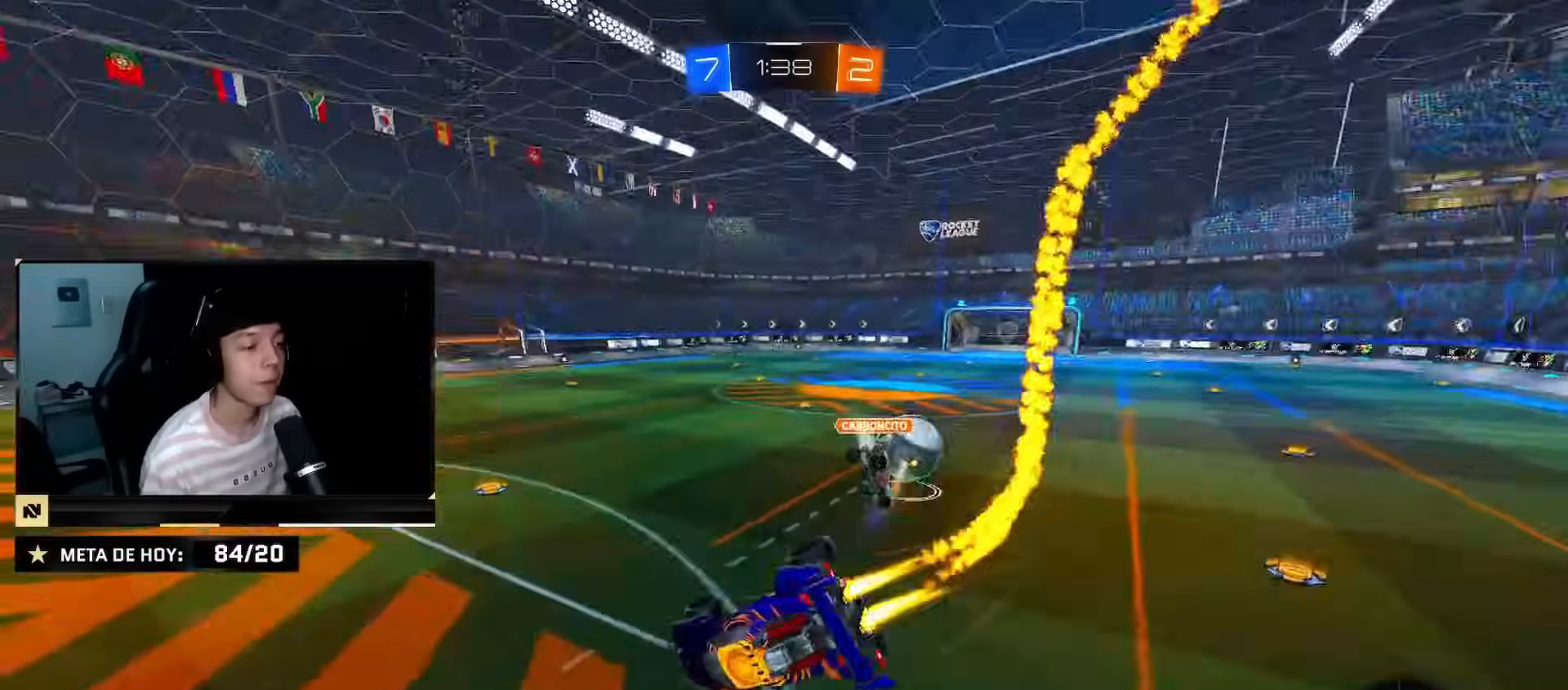
{"buttons": ["R2"], "left_stick": "center", "right_stick": "center", "events": [[83, "CIRCLE", "up"], [334, "left_stick", "center"]]}
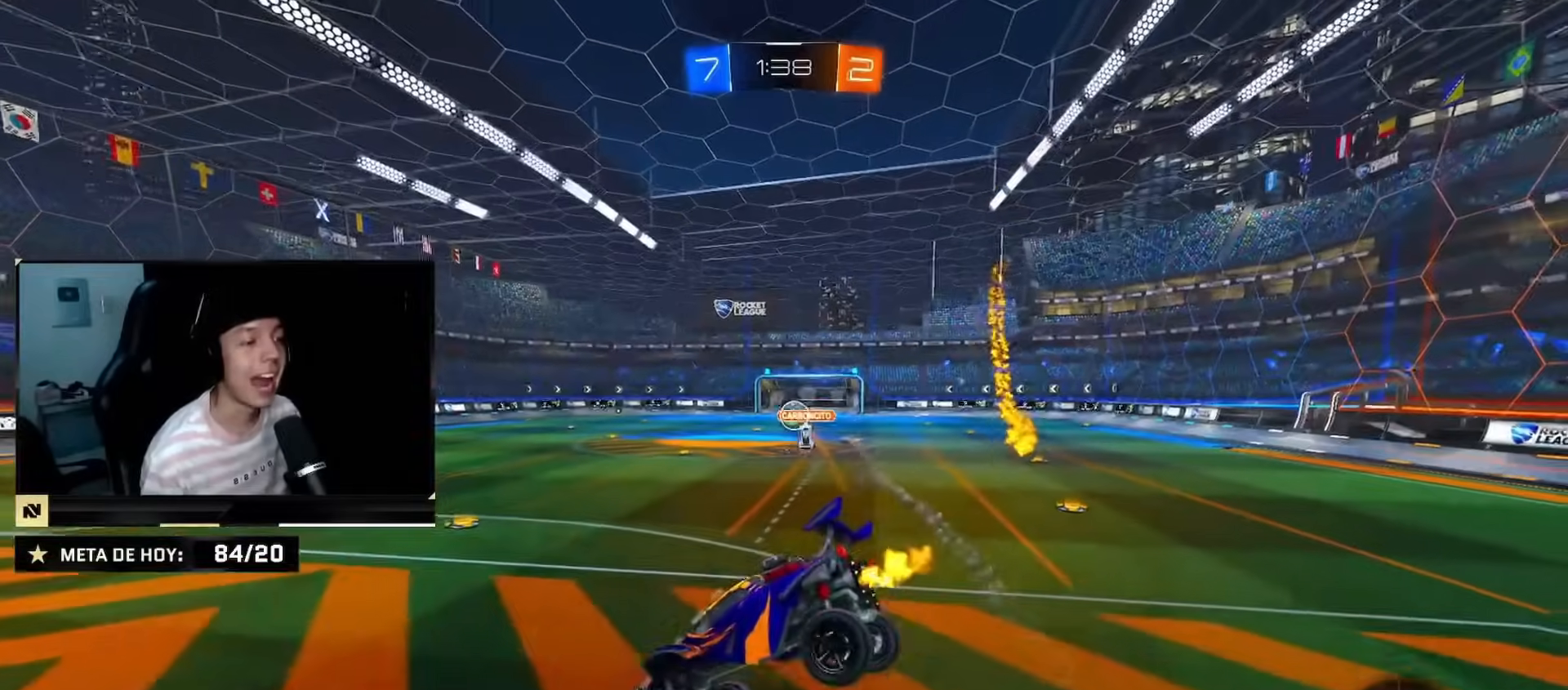
{"buttons": ["R2"], "left_stick": "down-left", "right_stick": "center", "events": [[84, "left_stick", "down-left"], [217, "left_stick", "center"], [368, "left_stick", "down"], [451, "left_stick", "down-left"]]}
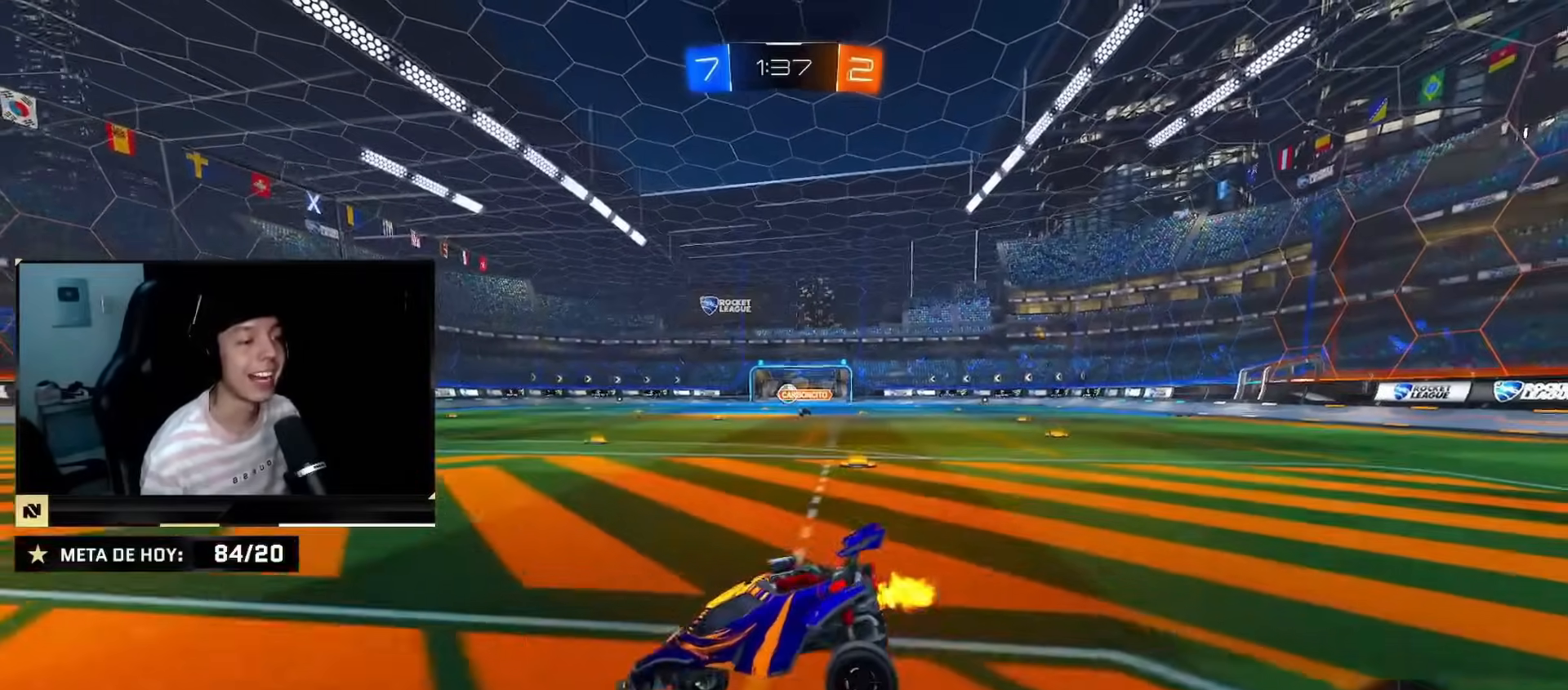
{"buttons": ["R2"], "left_stick": "left", "right_stick": "center", "events": [[33, "left_stick", "center"], [450, "left_stick", "left"]]}
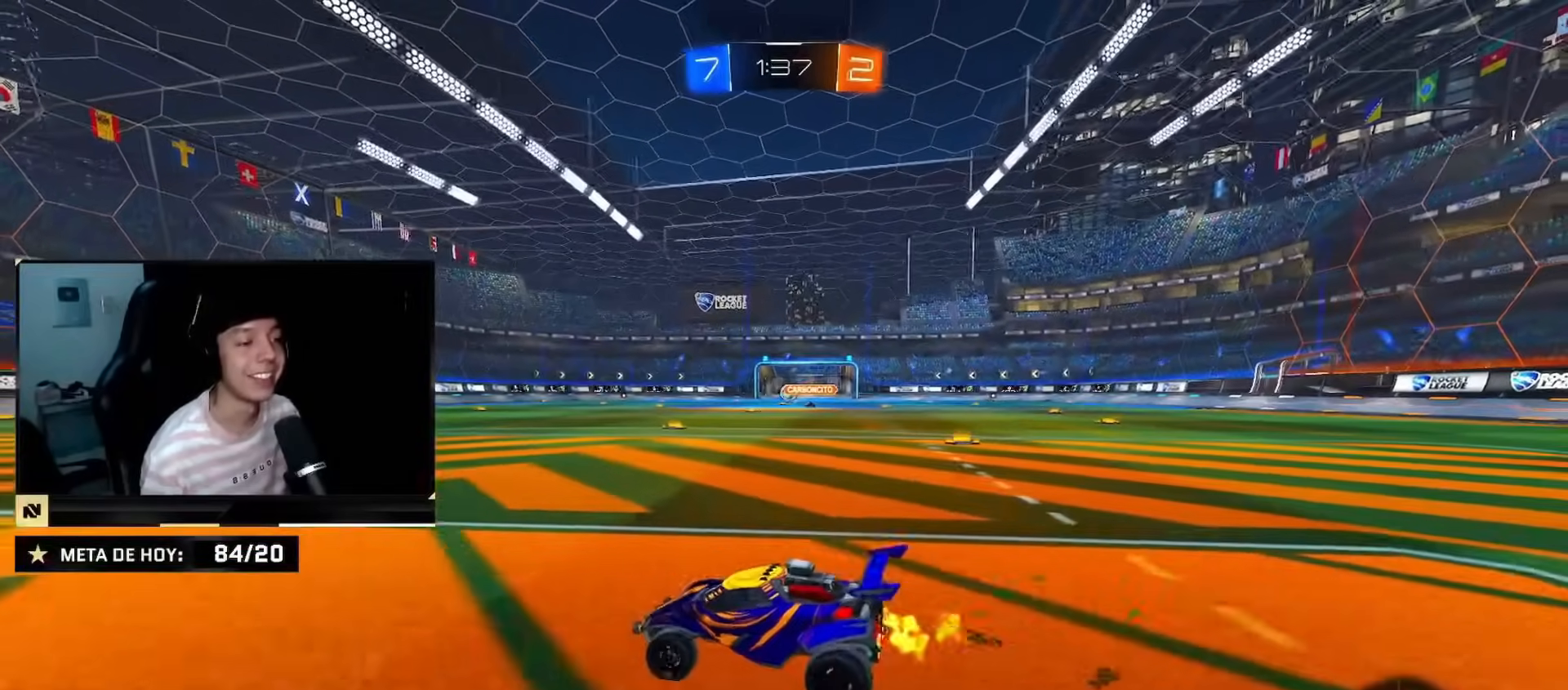
{"buttons": ["R2"], "left_stick": "right", "right_stick": "center", "events": [[67, "left_stick", "center"], [217, "left_stick", "right"]]}
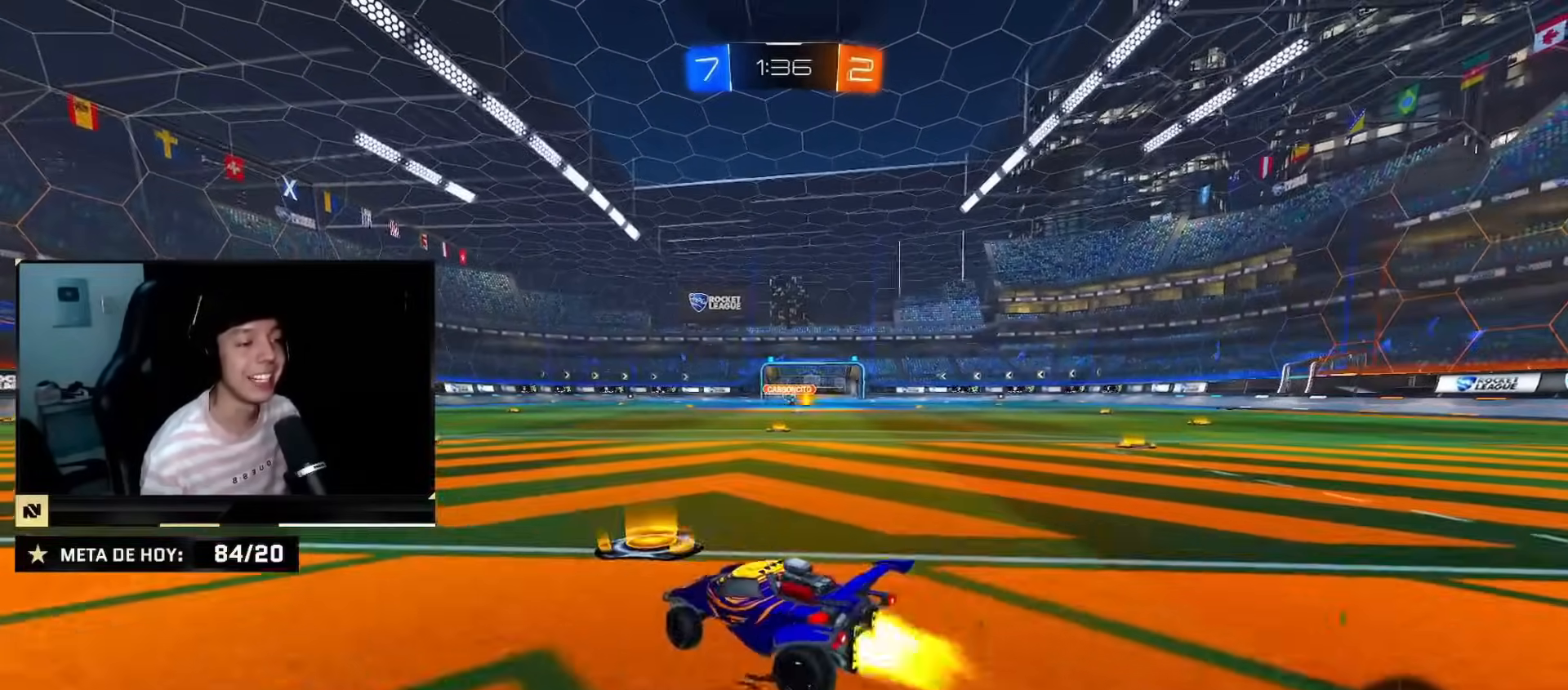
{"buttons": ["CROSS", "CIRCLE", "R2"], "left_stick": "down-right", "right_stick": "center", "events": [[33, "CIRCLE", "down"], [450, "left_stick", "down-right"], [500, "CROSS", "down"]]}
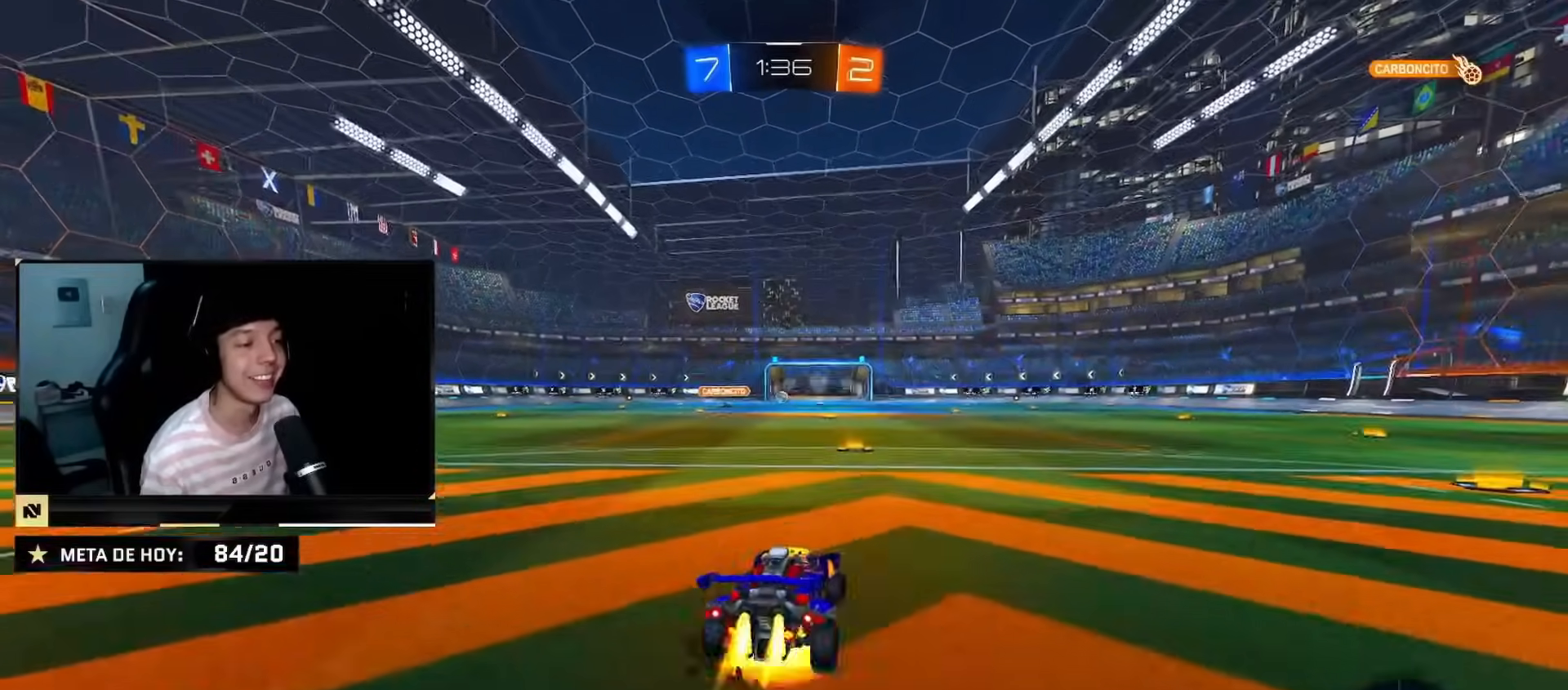
{"buttons": ["R2"], "left_stick": "down", "right_stick": "center", "events": [[117, "CROSS", "up"], [167, "left_stick", "up-left"], [201, "CROSS", "down"], [284, "left_stick", "down"], [351, "CROSS", "up"], [401, "CIRCLE", "up"]]}
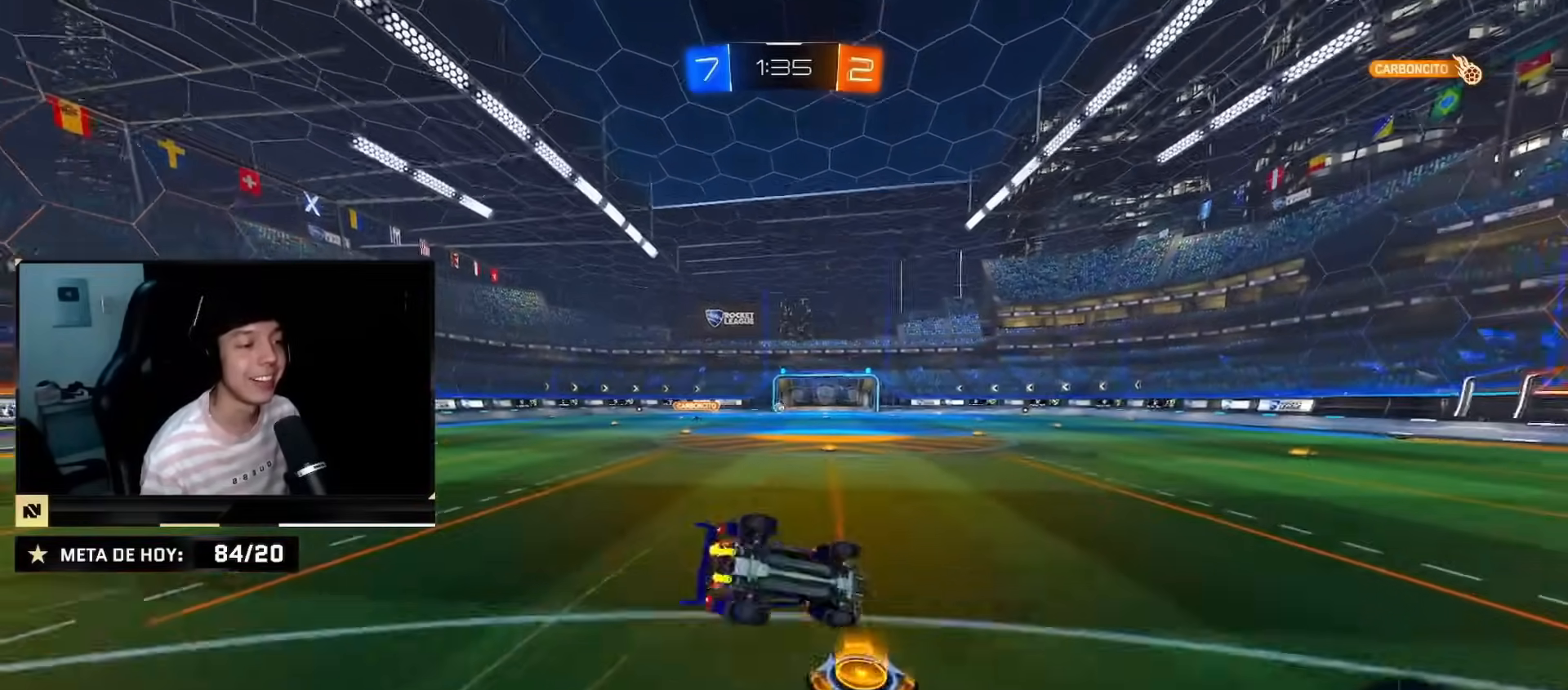
{"buttons": ["SQUARE", "R2"], "left_stick": "left", "right_stick": "center", "events": [[17, "R2", "up"], [251, "left_stick", "left"], [434, "SQUARE", "down"], [451, "R2", "down"]]}